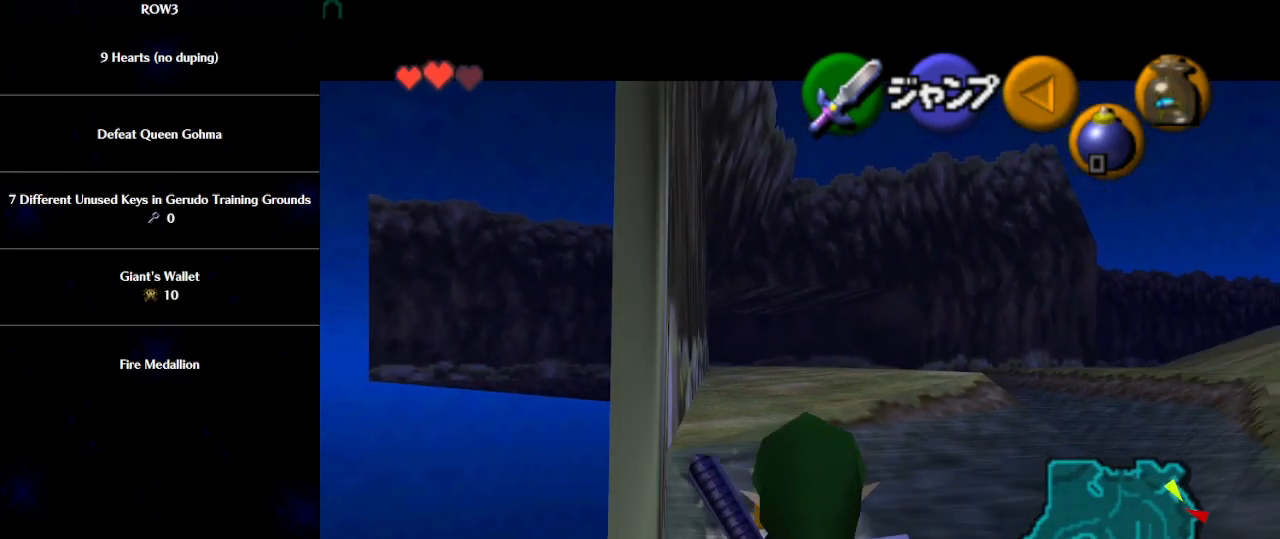
Gameplay with a controller (Nintendo layout); each line is a JSON object with the inputs held at the frame after it. "events" lists button and stick changes between this image and that frame as [ms after this image, input, new state], when the widget could be followed in between. Not read: L3 R3 right_stick.
{"buttons": ["L1"], "left_stick": "down", "events": [[150, "R1", "down"], [250, "R1", "up"]]}
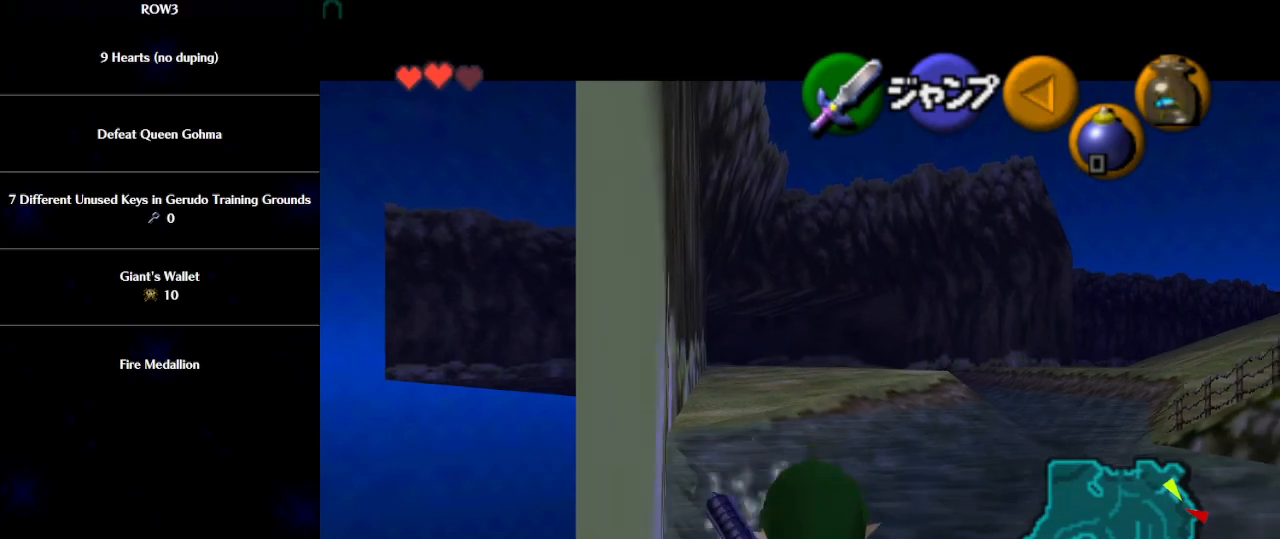
{"buttons": ["L1"], "left_stick": "down", "events": [[217, "R1", "down"], [300, "R1", "up"]]}
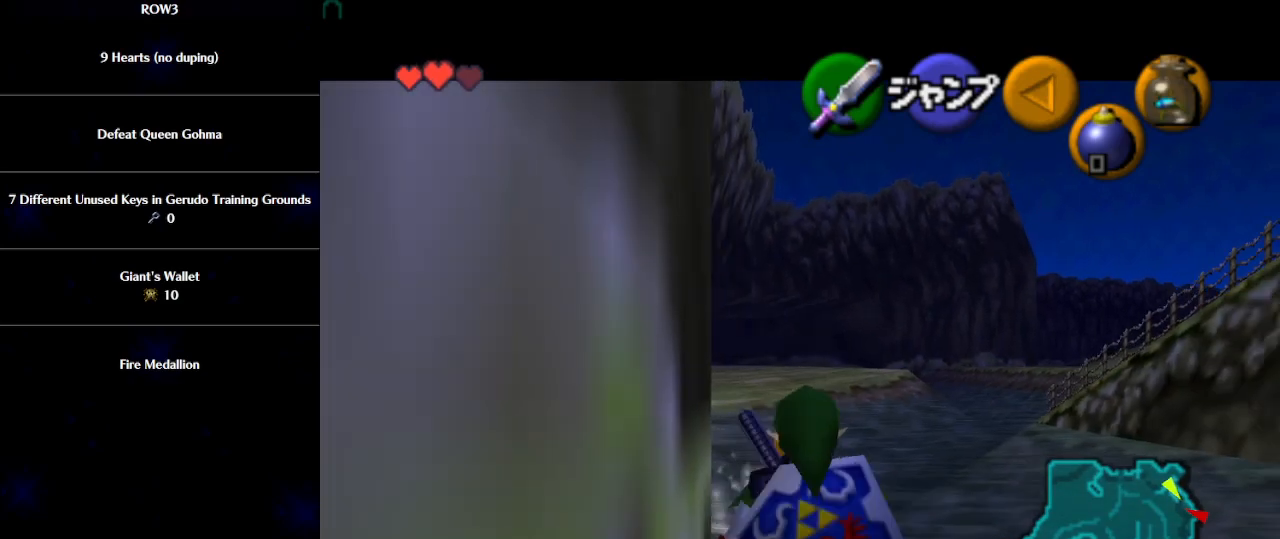
{"buttons": [], "left_stick": "down-left", "events": [[33, "R1", "down"], [100, "R1", "up"], [333, "L1", "up"], [367, "left_stick", "down-left"]]}
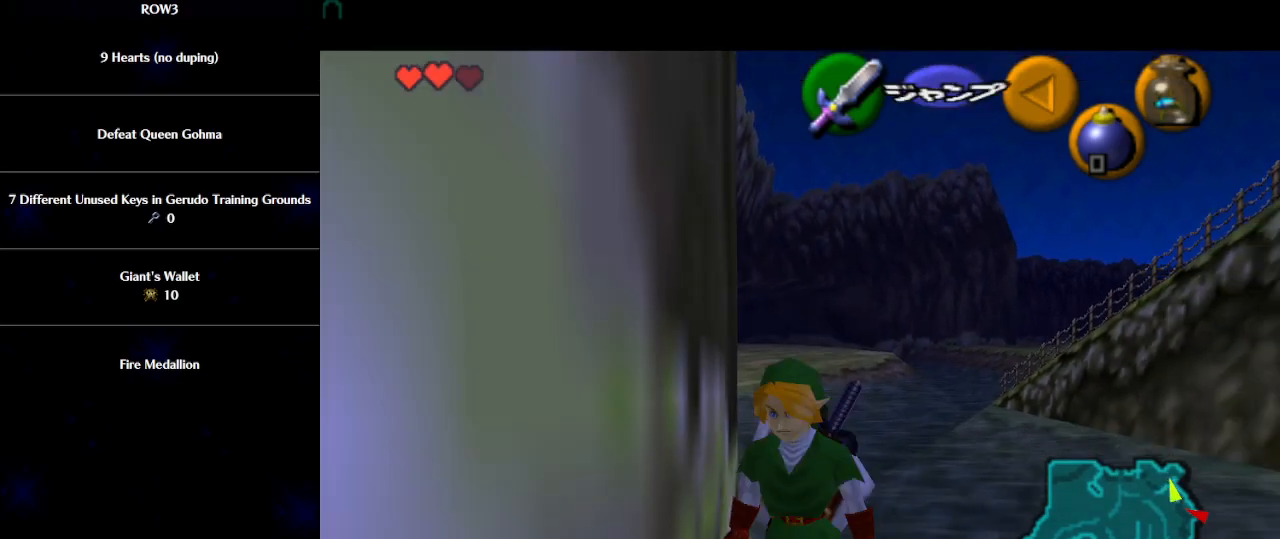
{"buttons": [], "left_stick": "right", "events": [[50, "L1", "down"], [50, "left_stick", "up-left"], [117, "left_stick", "center"], [183, "L1", "up"], [300, "left_stick", "right"]]}
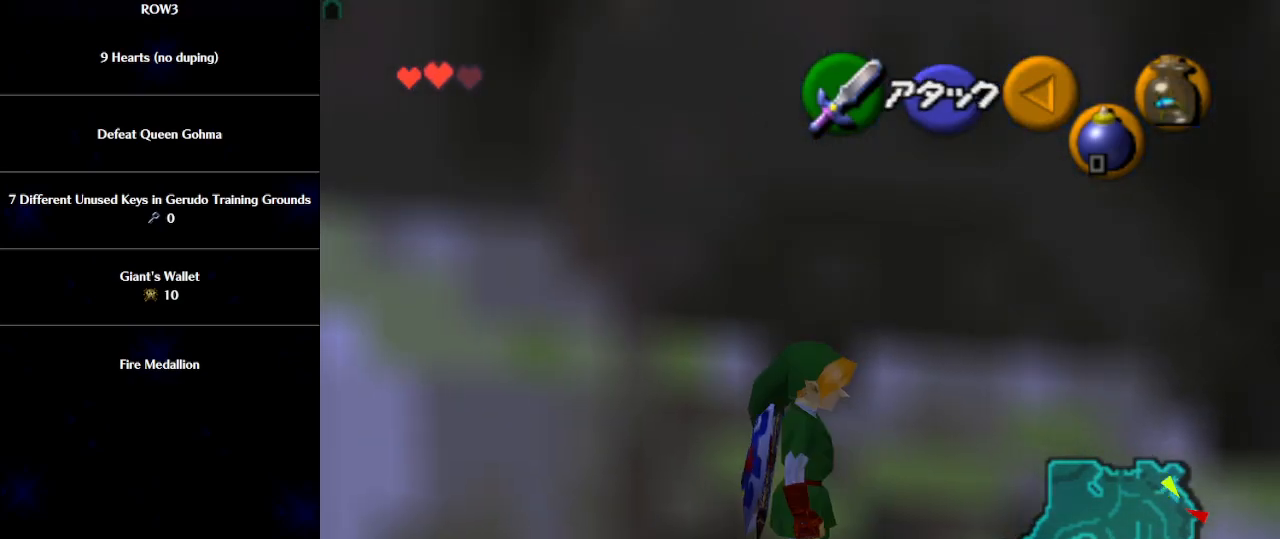
{"buttons": [], "left_stick": "up-left", "events": [[117, "left_stick", "up-right"], [250, "left_stick", "up"], [400, "left_stick", "up-left"]]}
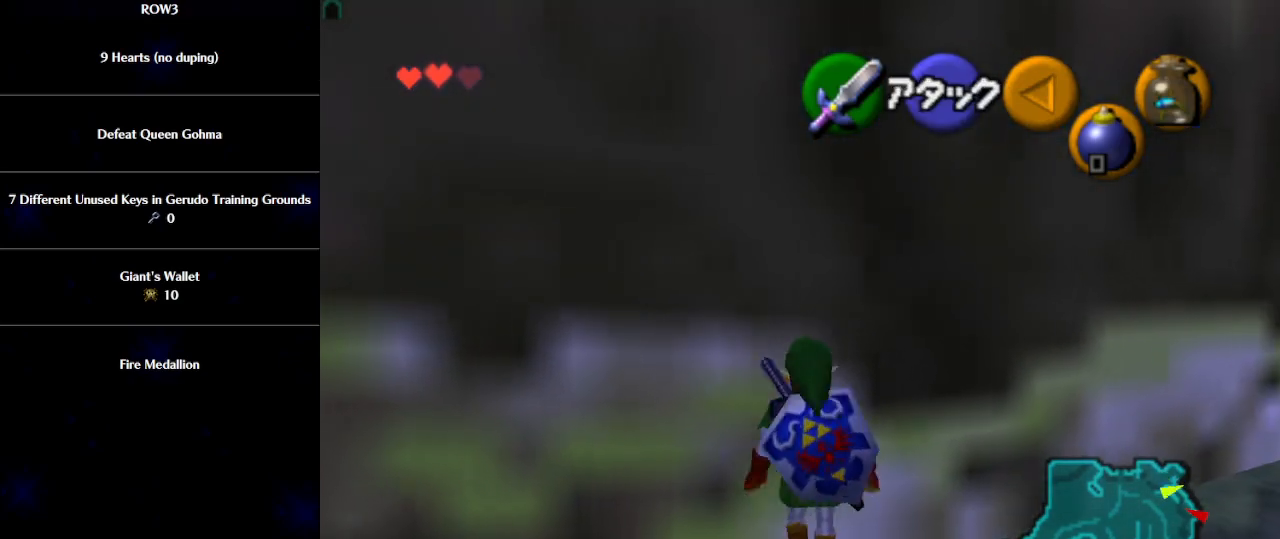
{"buttons": ["L1"], "left_stick": "center", "events": [[217, "left_stick", "up"], [367, "L1", "down"], [400, "left_stick", "center"]]}
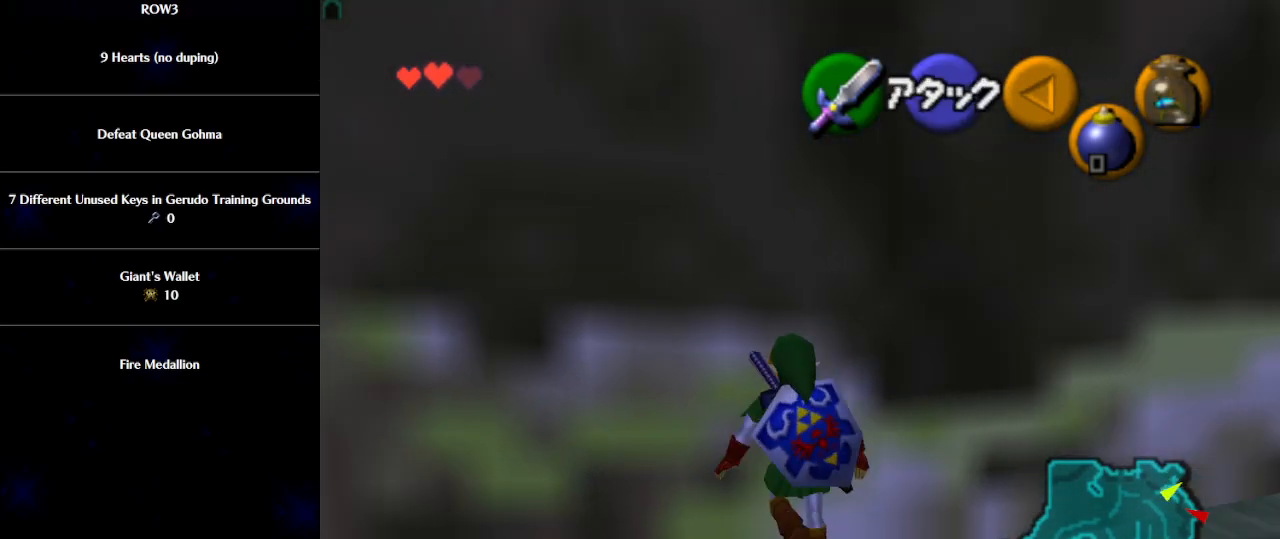
{"buttons": ["R1"], "left_stick": "center", "events": [[100, "L1", "up"], [117, "R1", "down"], [267, "B", "down"], [367, "B", "up"]]}
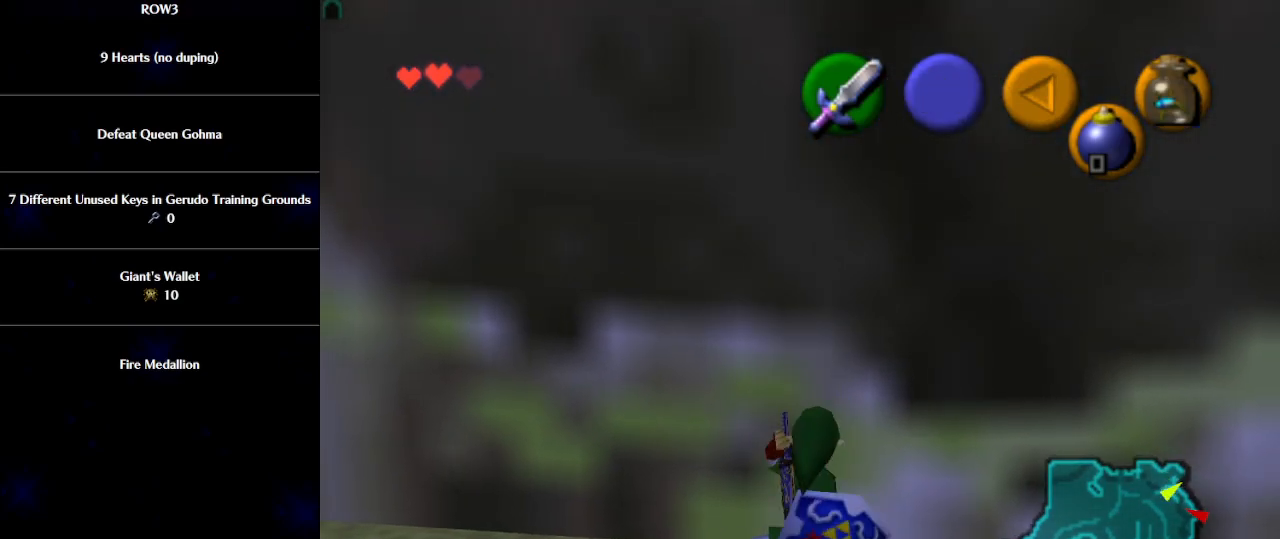
{"buttons": [], "left_stick": "center", "events": [[183, "R1", "up"], [300, "X", "down"], [367, "X", "up"]]}
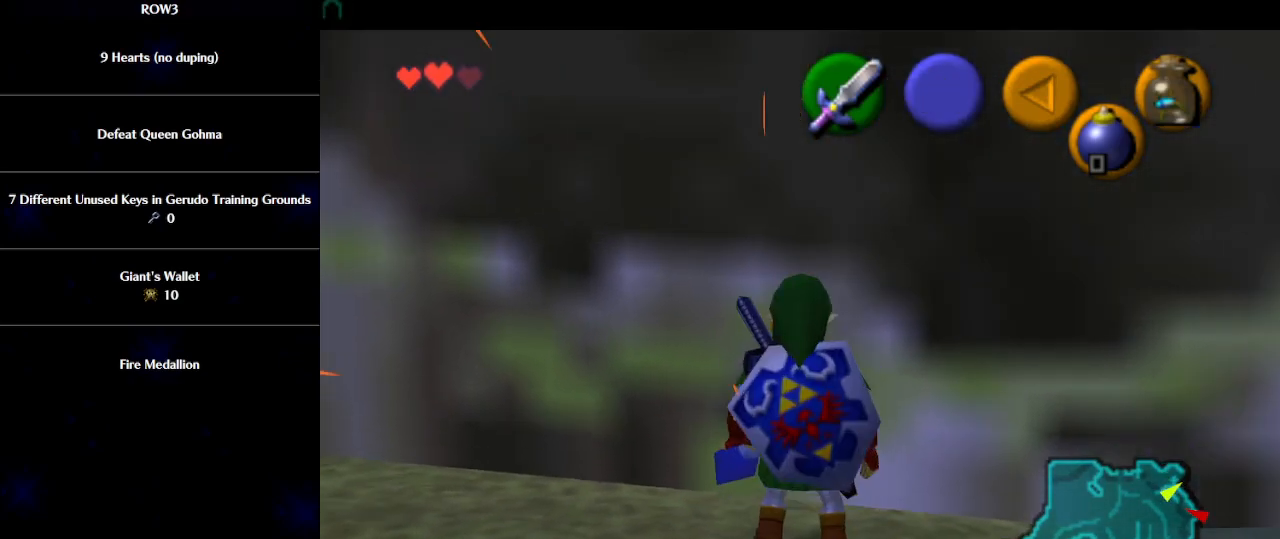
{"buttons": [], "left_stick": "center", "events": []}
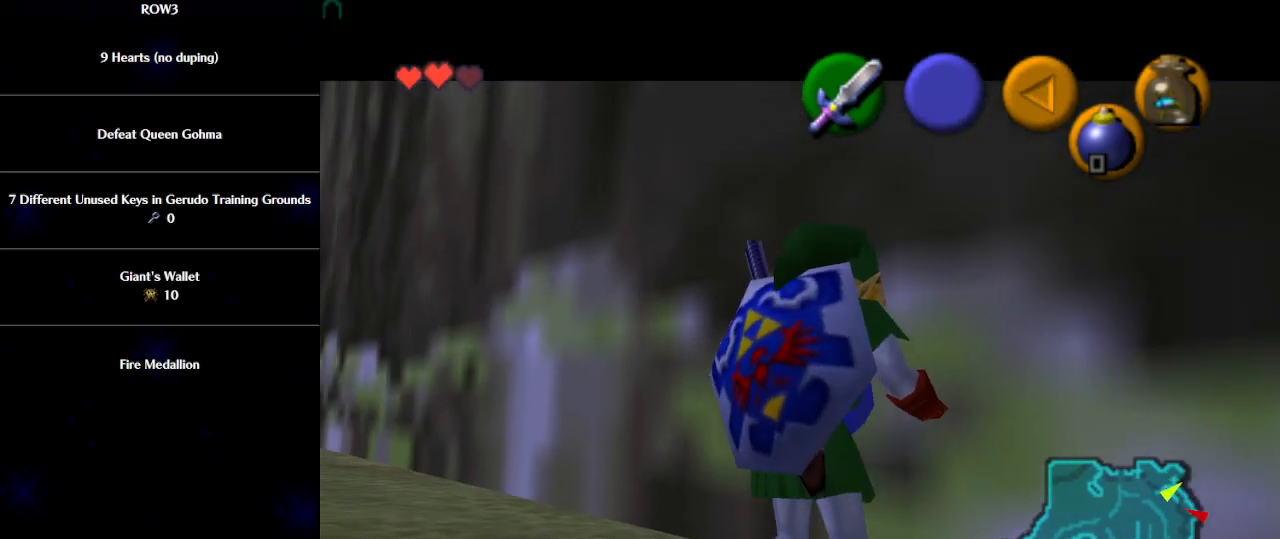
{"buttons": [], "left_stick": "center", "events": []}
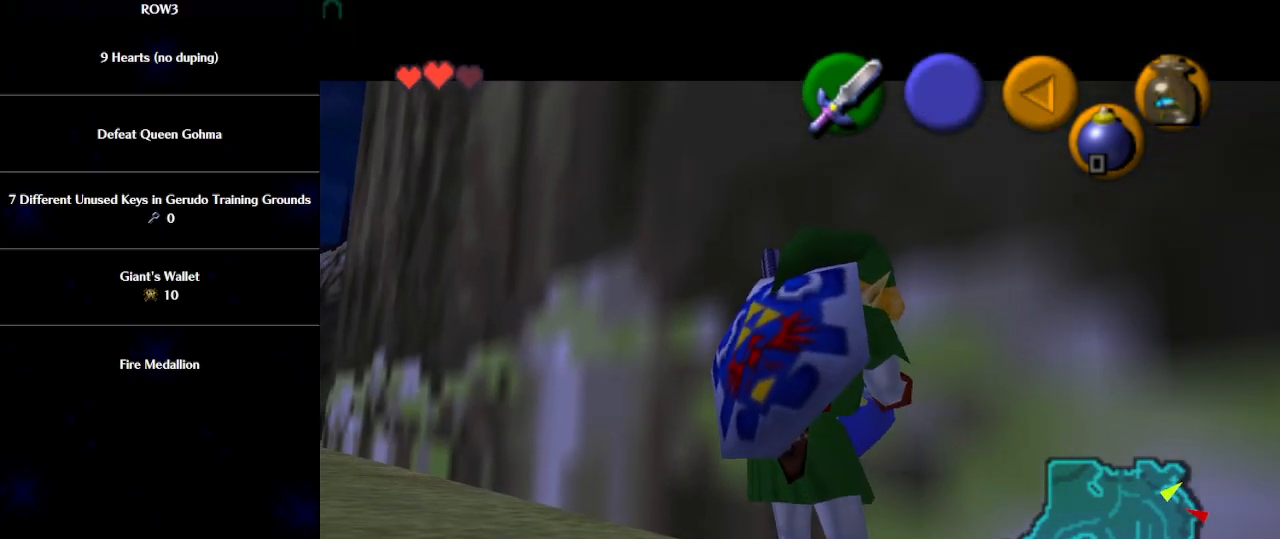
{"buttons": [], "left_stick": "center", "events": []}
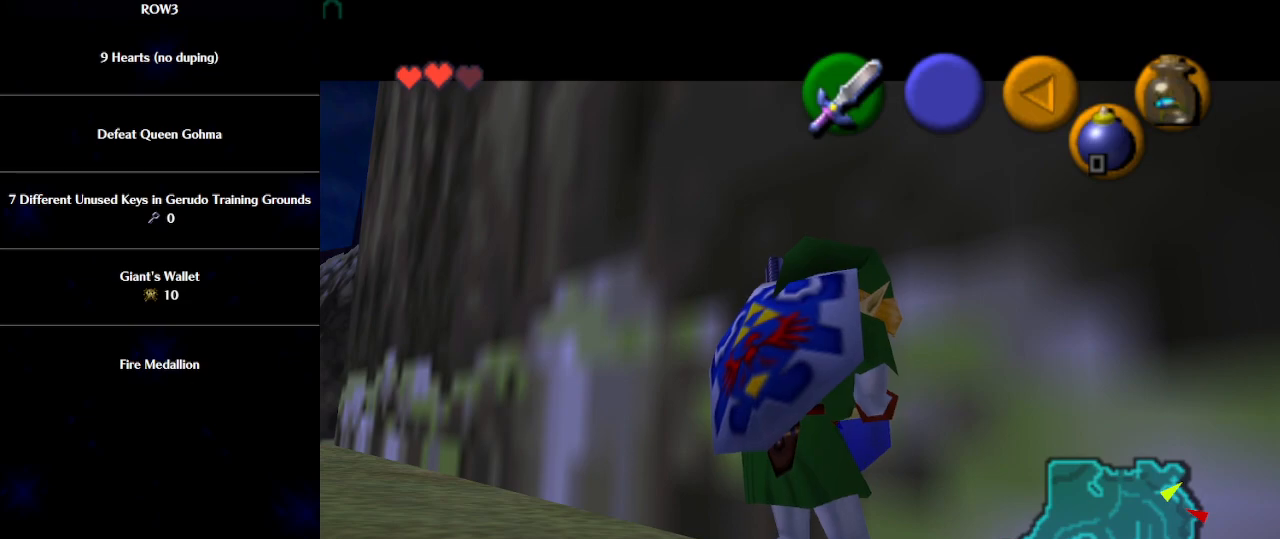
{"buttons": [], "left_stick": "center", "events": [[117, "B", "down"], [150, "B", "up"], [250, "B", "down"], [283, "B", "up"], [367, "B", "down"], [400, "B", "up"]]}
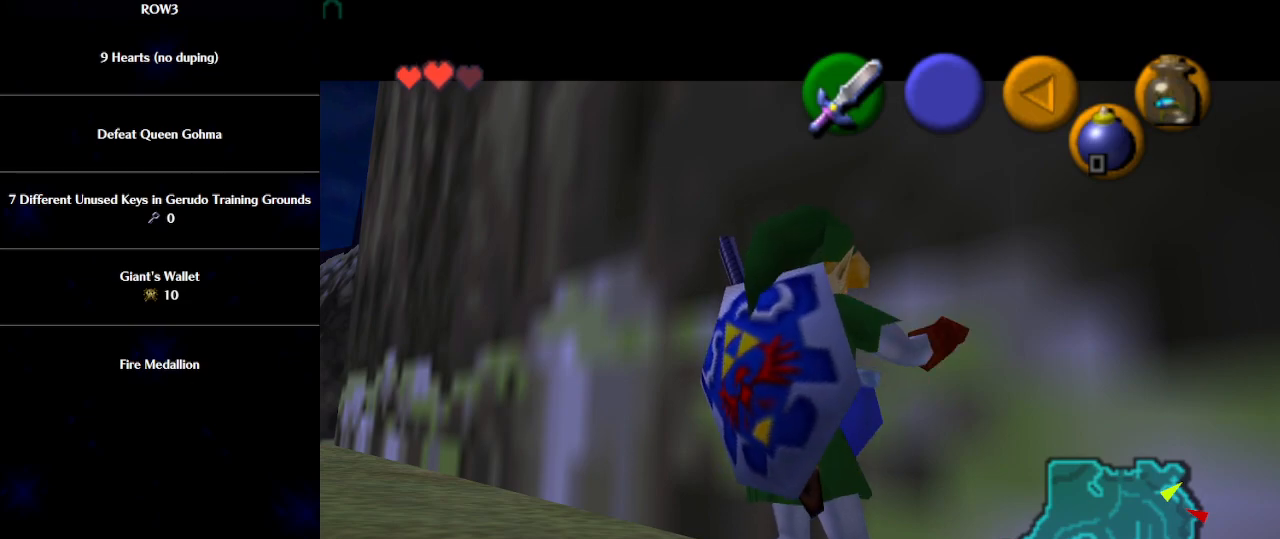
{"buttons": [], "left_stick": "center", "events": [[17, "B", "down"], [50, "B", "up"], [150, "B", "down"], [183, "B", "up"], [283, "B", "down"], [300, "B", "up"], [400, "B", "down"], [433, "B", "up"]]}
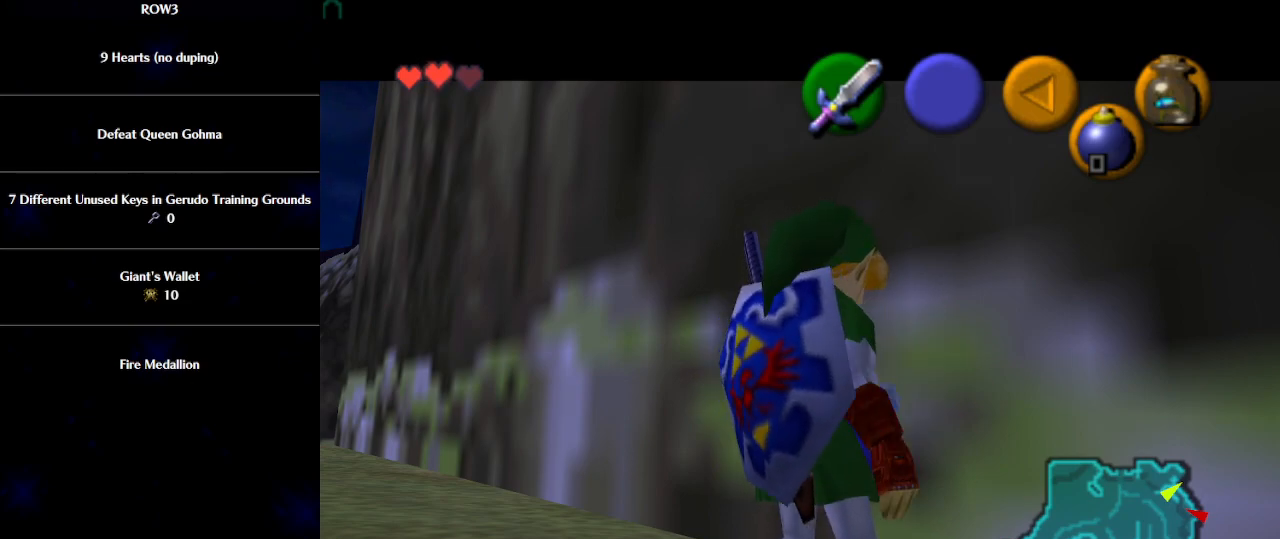
{"buttons": [], "left_stick": "center", "events": [[17, "B", "down"], [83, "B", "up"], [183, "B", "down"], [217, "B", "up"], [300, "B", "down"], [333, "B", "up"], [433, "B", "down"], [467, "B", "up"]]}
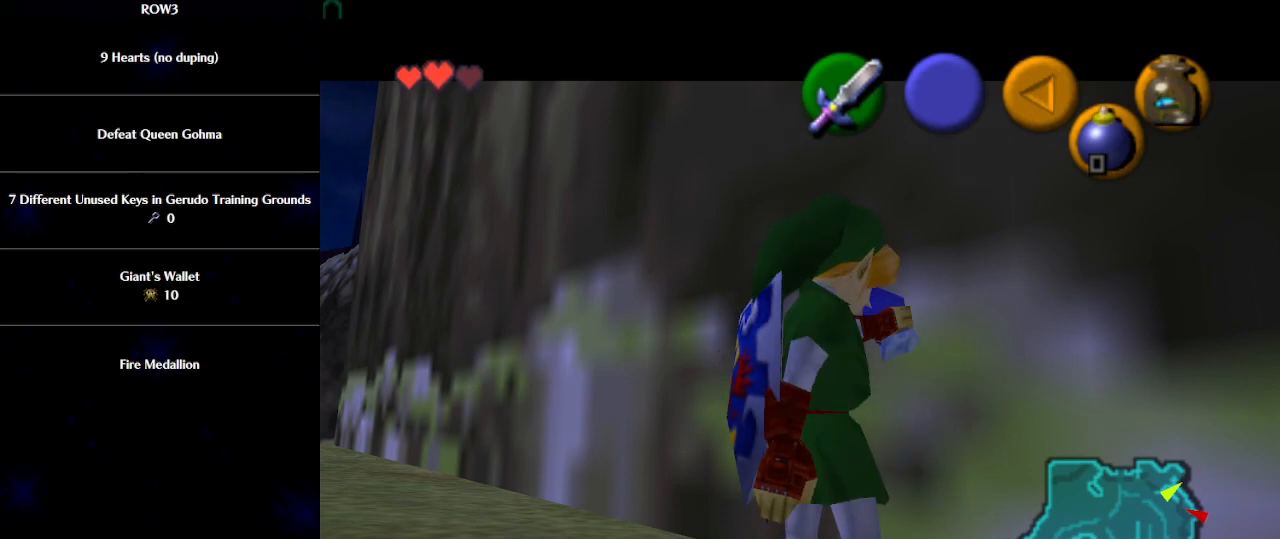
{"buttons": [], "left_stick": "center", "events": [[67, "B", "down"], [100, "B", "up"], [183, "B", "down"], [250, "B", "up"], [333, "B", "down"], [367, "B", "up"], [467, "B", "down"], [500, "B", "up"]]}
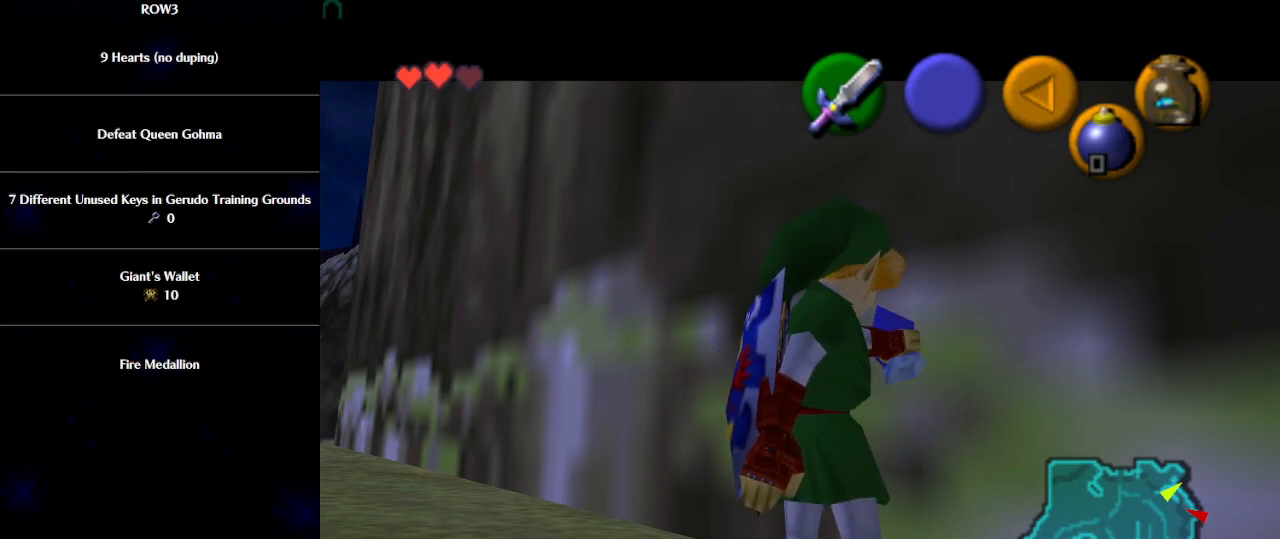
{"buttons": [], "left_stick": "center", "events": [[83, "B", "down"], [150, "B", "up"], [217, "B", "down"], [283, "B", "up"], [367, "B", "down"], [433, "B", "up"]]}
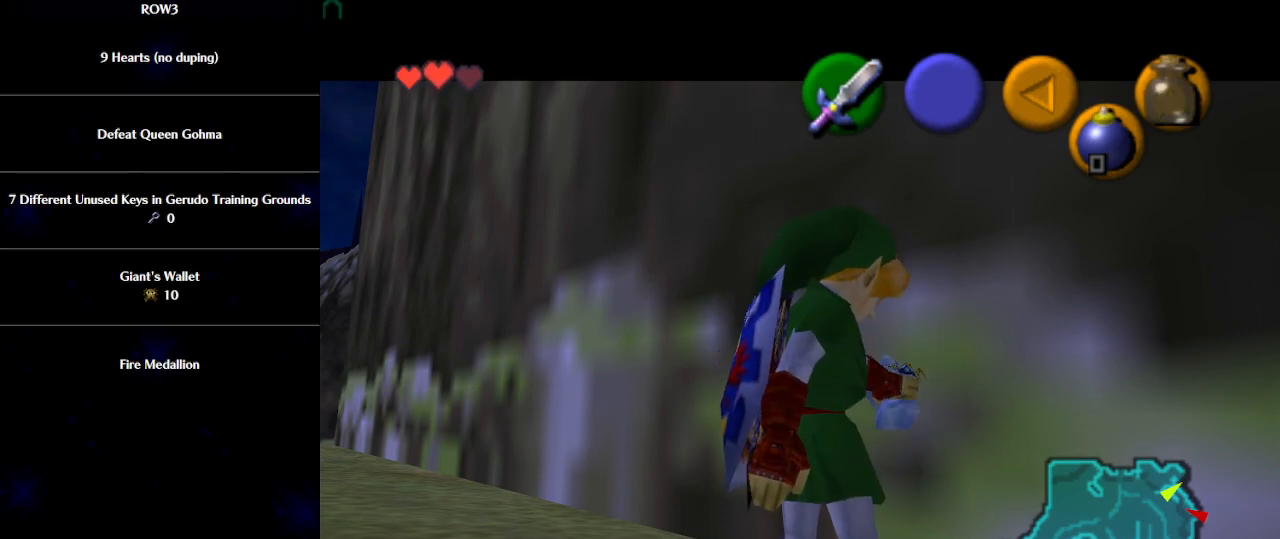
{"buttons": [], "left_stick": "center", "events": [[17, "B", "down"], [50, "B", "up"]]}
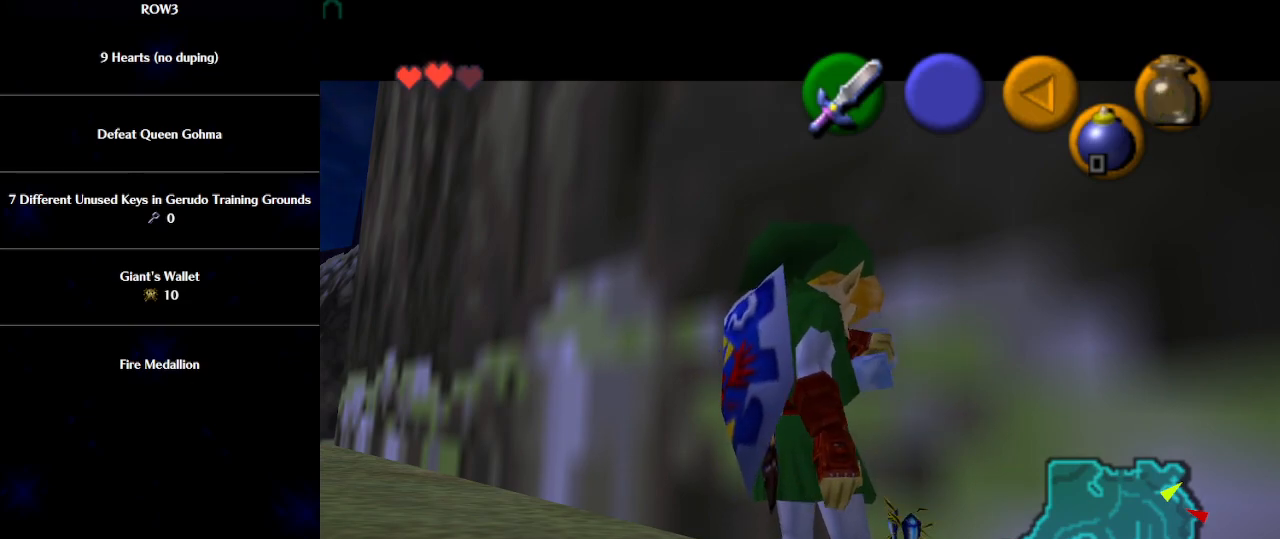
{"buttons": [], "left_stick": "center", "events": []}
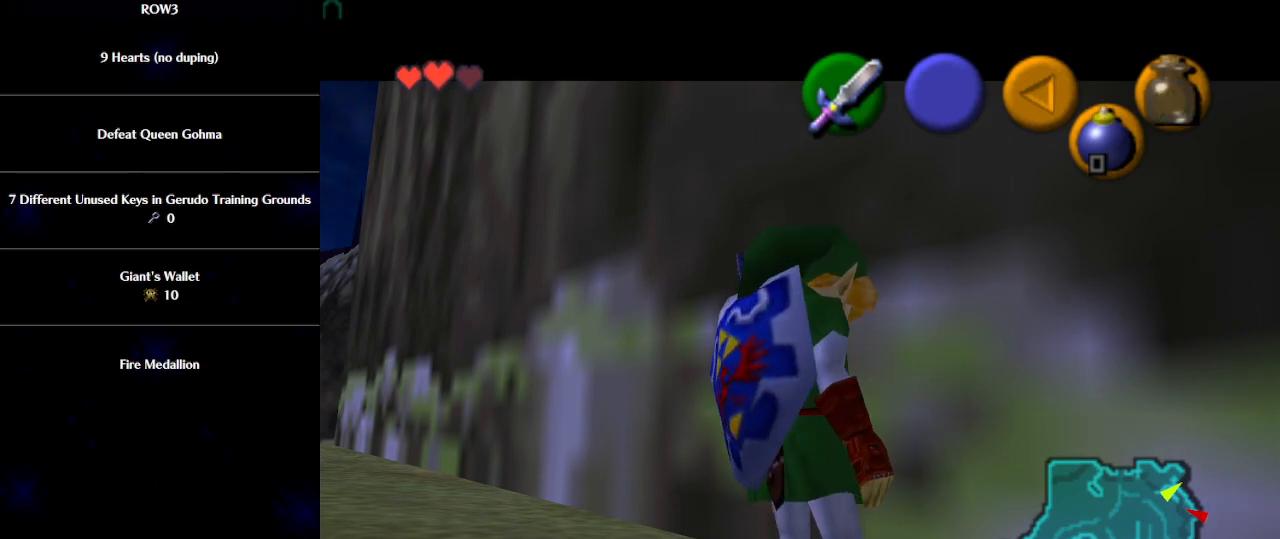
{"buttons": [], "left_stick": "center", "events": []}
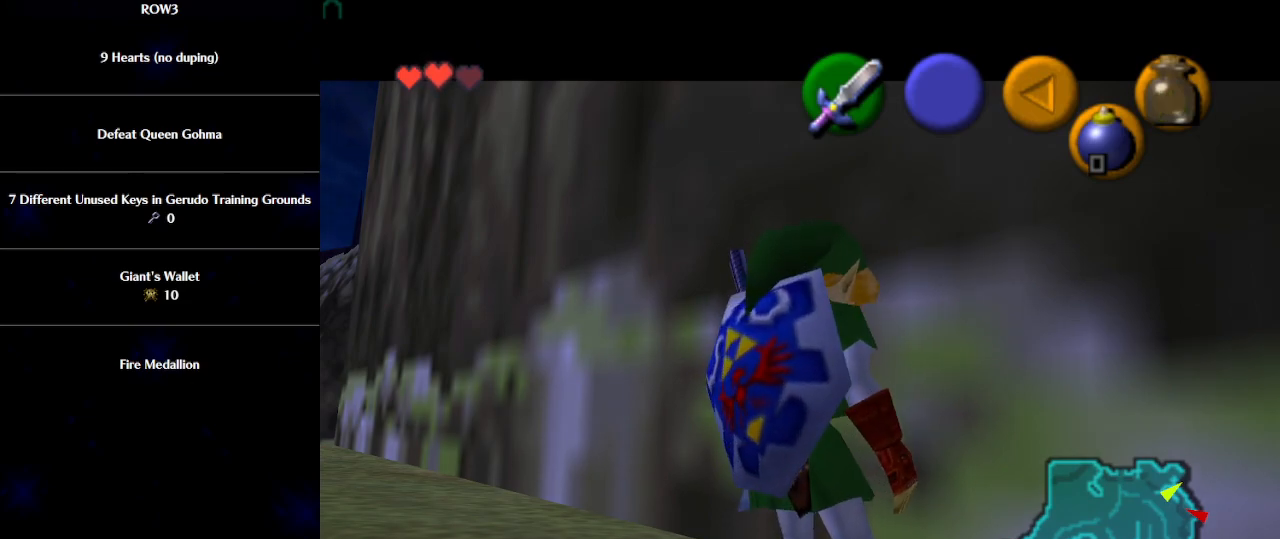
{"buttons": ["B"], "left_stick": "center", "events": [[400, "B", "down"]]}
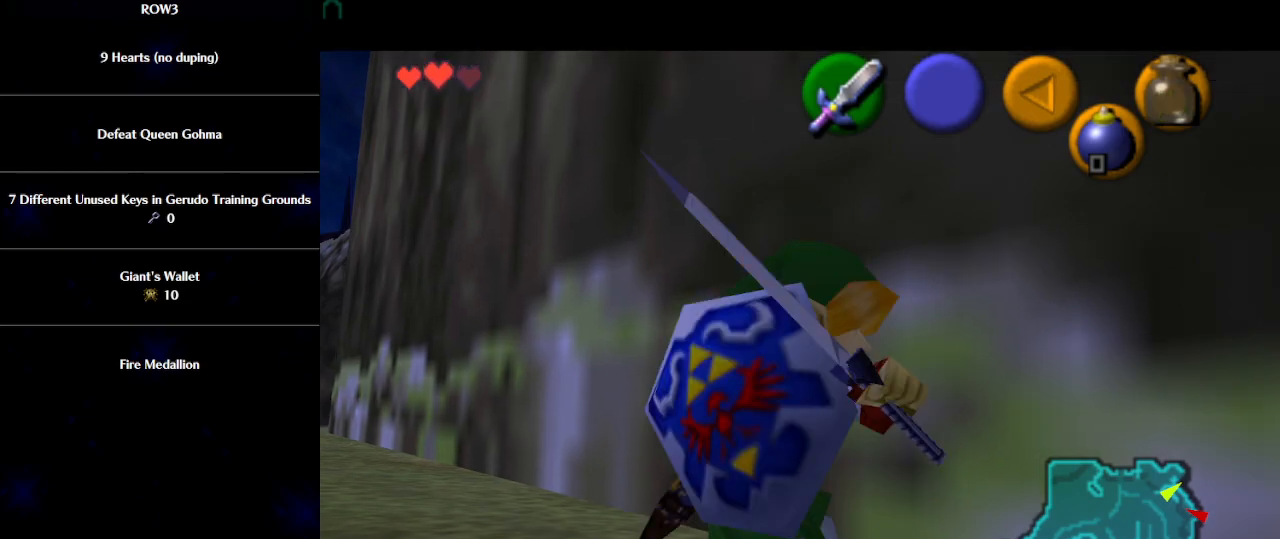
{"buttons": ["X", "R1"], "left_stick": "center", "events": [[150, "B", "up"], [333, "X", "down"], [367, "R1", "down"]]}
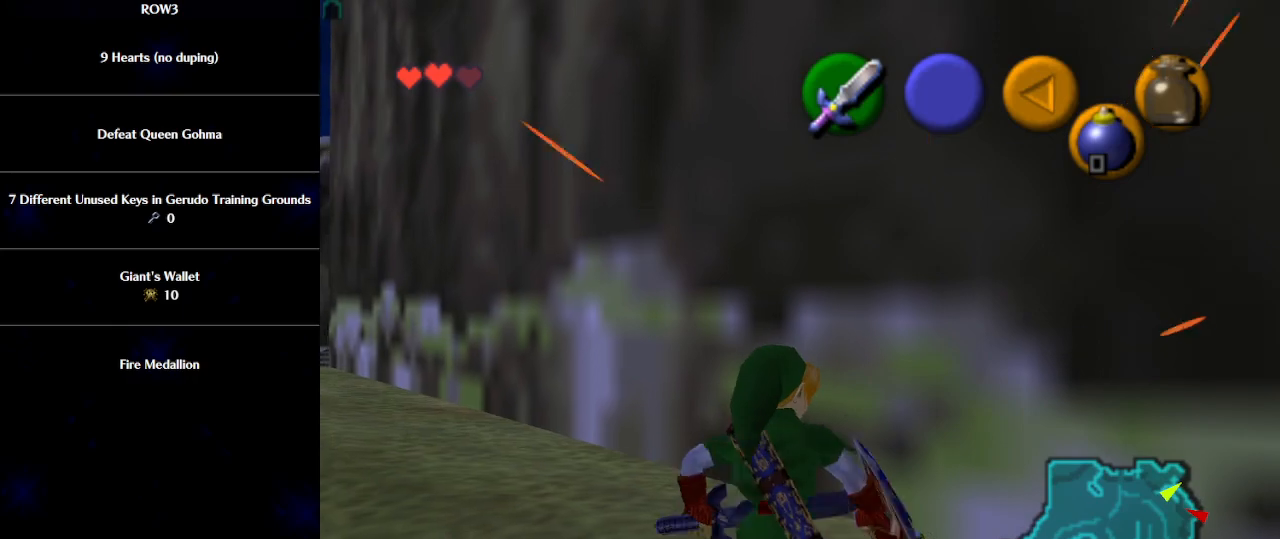
{"buttons": ["L1"], "left_stick": "center", "events": [[150, "L1", "down"], [150, "X", "up"], [183, "R1", "up"]]}
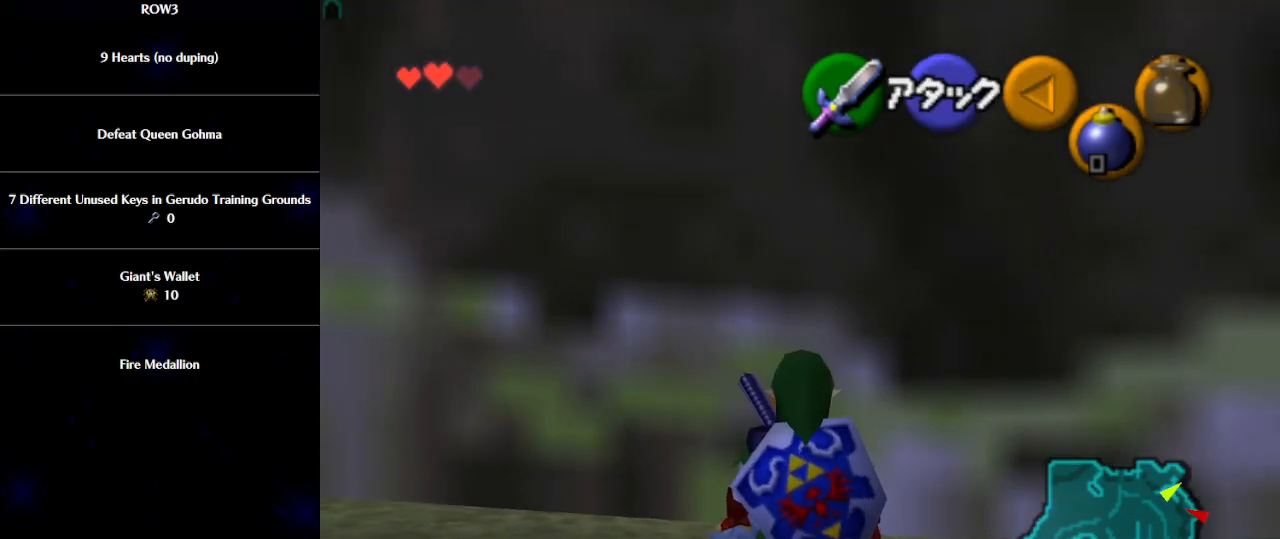
{"buttons": ["L1"], "left_stick": "center", "events": [[33, "left_stick", "right"], [67, "A", "down"], [150, "A", "up"], [183, "left_stick", "center"]]}
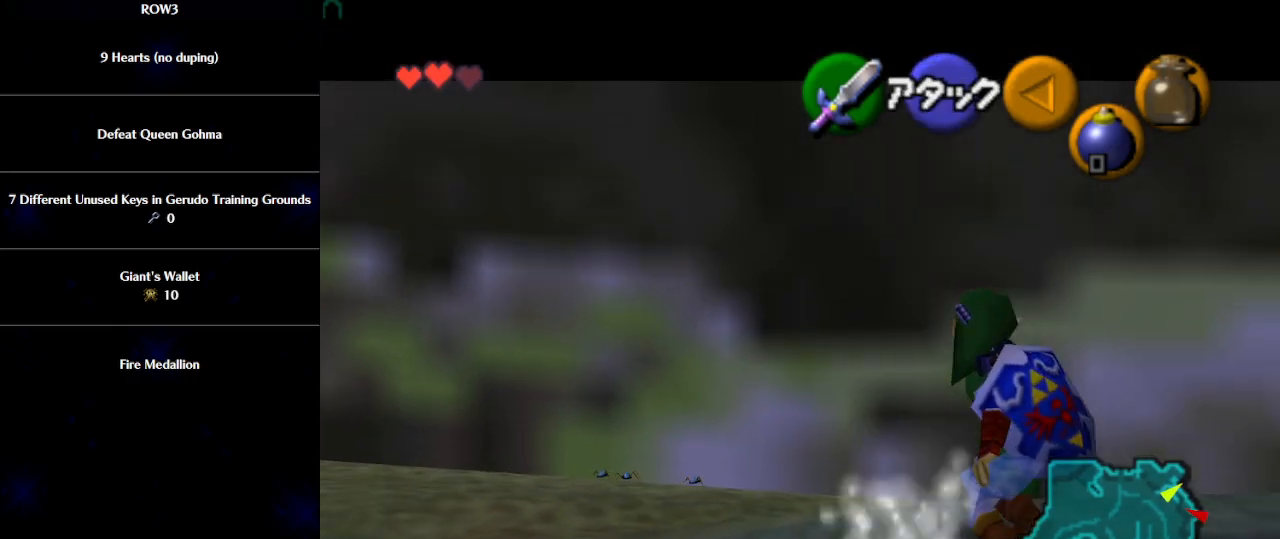
{"buttons": ["L1"], "left_stick": "center", "events": [[117, "B", "down"], [217, "B", "up"]]}
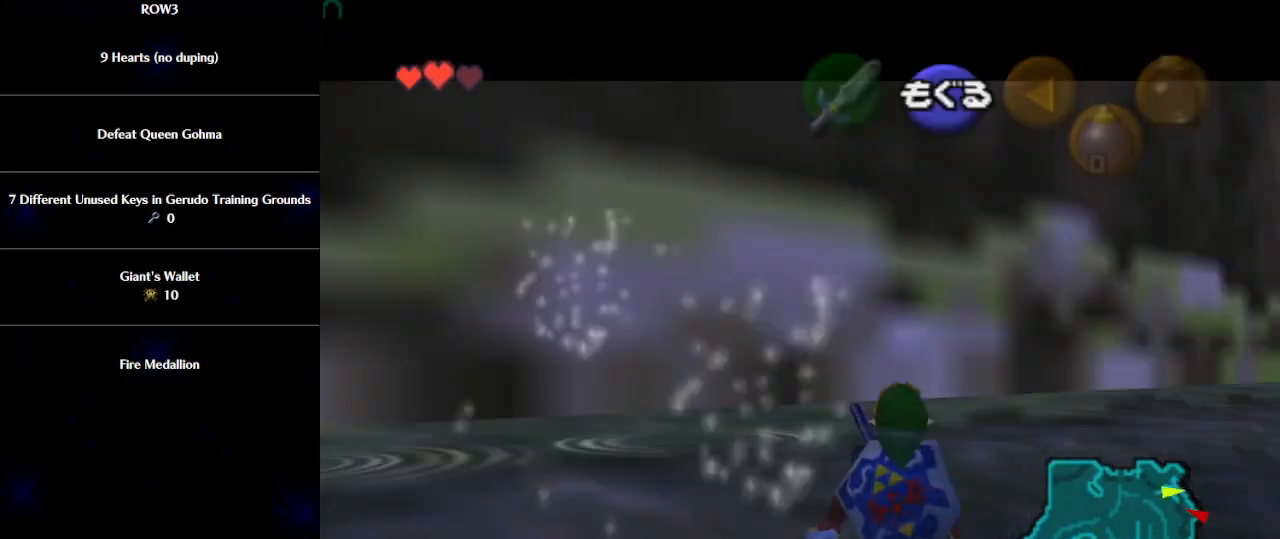
{"buttons": [], "left_stick": "left", "events": [[400, "L1", "up"], [400, "left_stick", "left"]]}
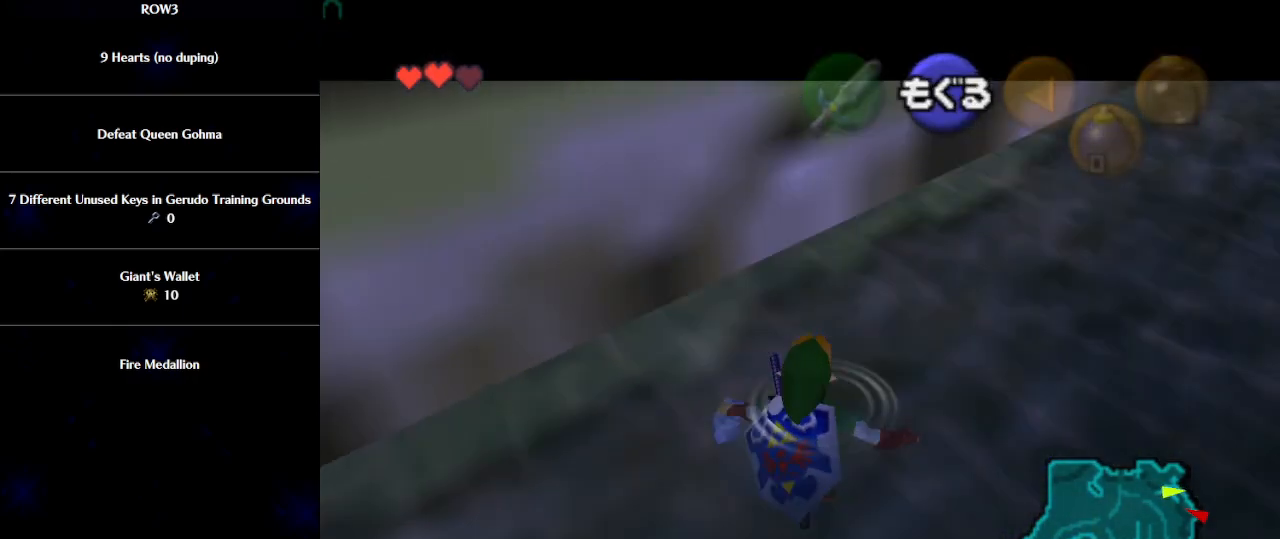
{"buttons": ["L1", "R1"], "left_stick": "up-left", "events": [[50, "L1", "down"], [83, "left_stick", "center"], [233, "R1", "down"], [233, "left_stick", "up"], [400, "left_stick", "up-left"]]}
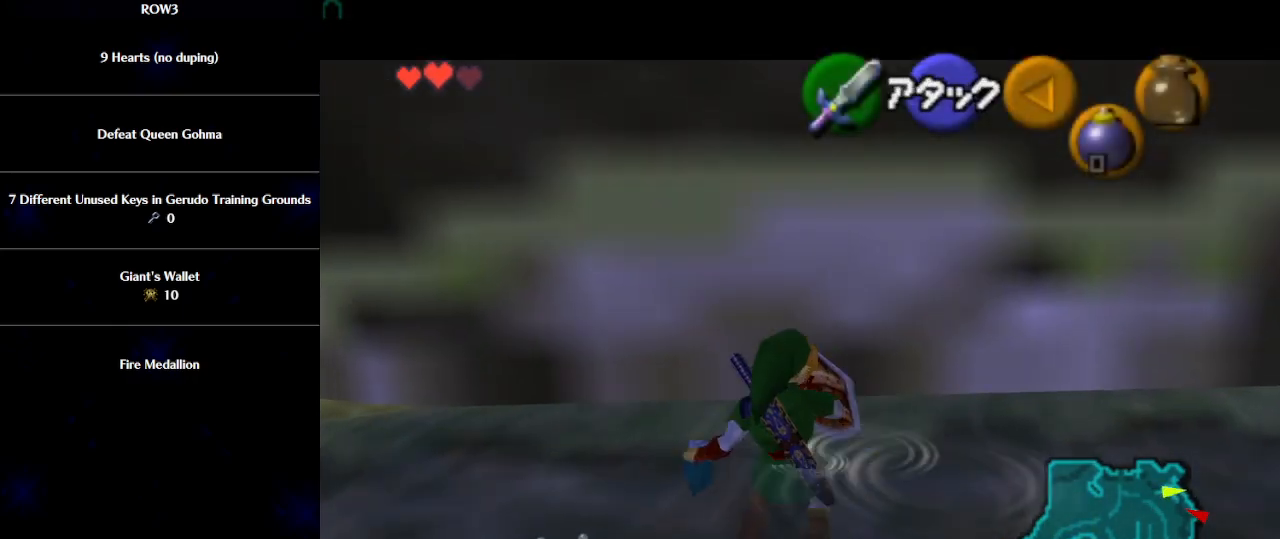
{"buttons": ["X", "L1", "R1"], "left_stick": "left", "events": [[117, "X", "down"], [267, "left_stick", "left"]]}
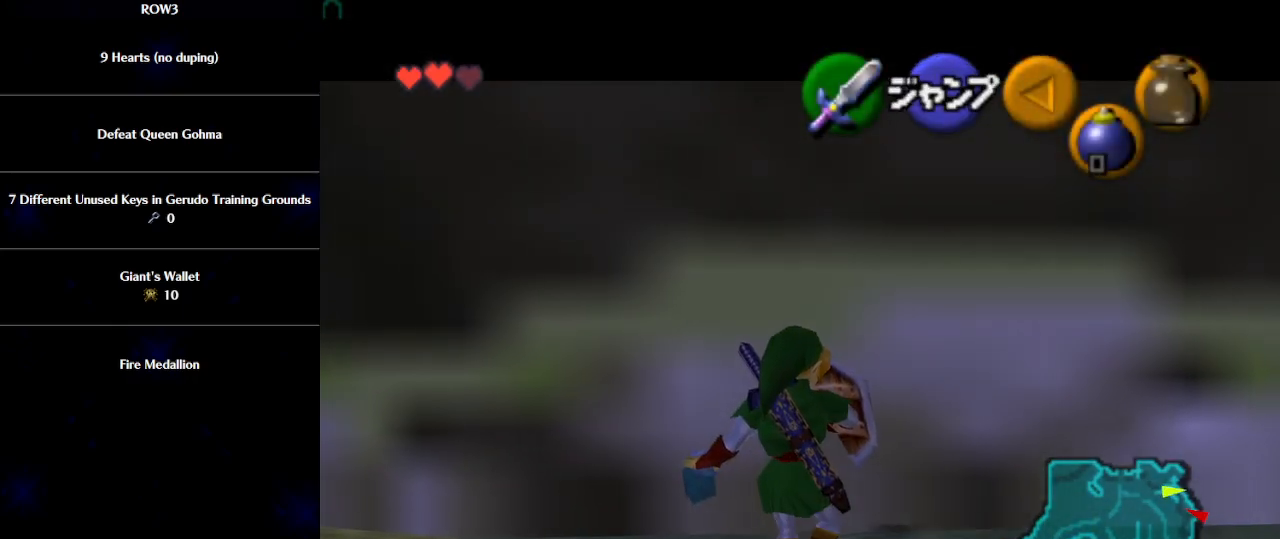
{"buttons": ["X", "L1", "R1"], "left_stick": "left", "events": []}
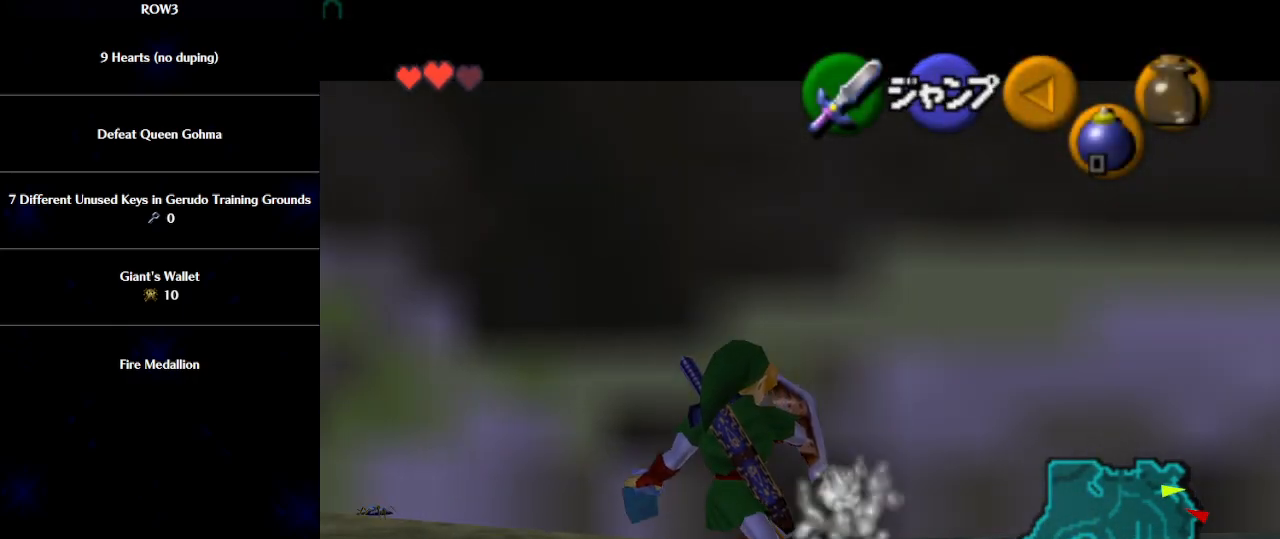
{"buttons": ["X", "L1"], "left_stick": "left", "events": [[400, "R1", "up"]]}
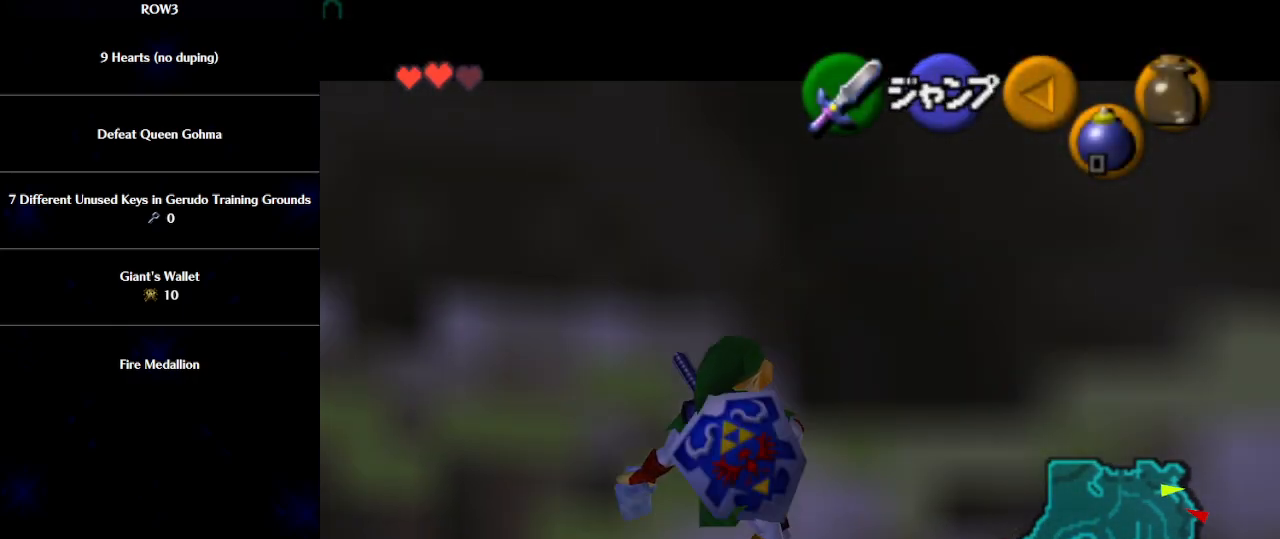
{"buttons": ["X", "L1"], "left_stick": "left", "events": []}